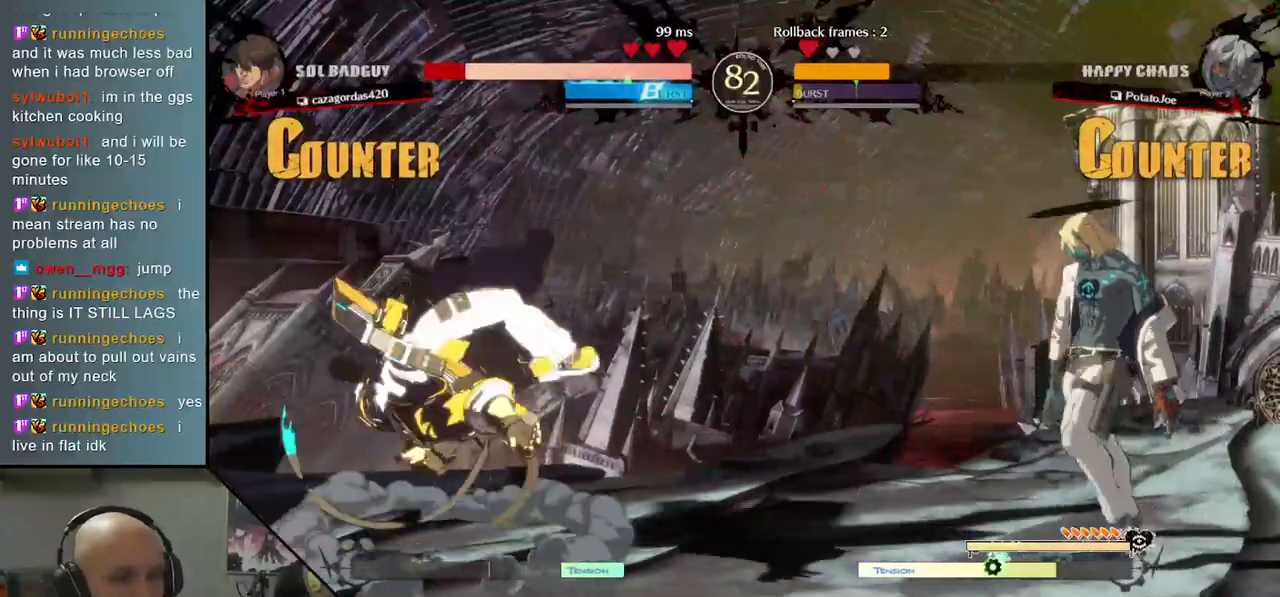
Gameplay with a controller (arcade stick); each line is a JSON object with the inputs held at the frame after it. "events" lists button and stick changes between this image and that frame as [ms after this image, input, new state], when the widget could be followed in between. Not read: L3 R3.
{"buttons": ["TRIANGLE"], "left_stick": "left", "events": [[117, "left_stick", "left"], [183, "TRIANGLE", "down"]]}
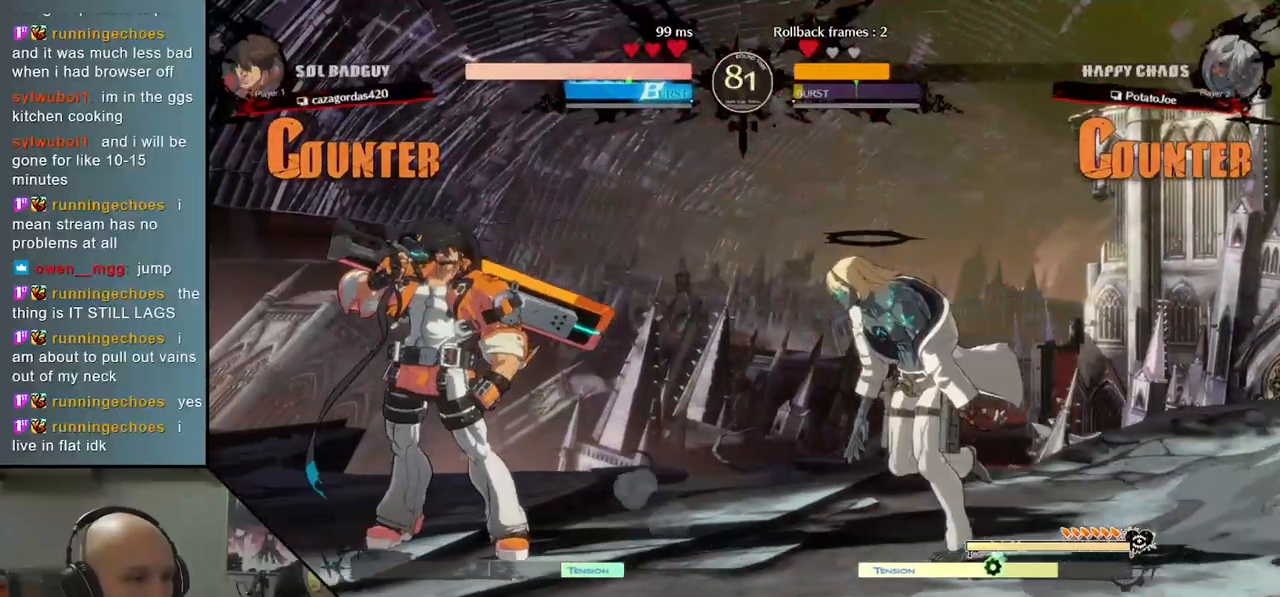
{"buttons": [], "left_stick": "left", "events": [[33, "TRIANGLE", "up"], [83, "left_stick", "down"], [117, "SQUARE", "down"], [217, "SQUARE", "up"], [400, "CIRCLE", "down"], [400, "left_stick", "center"], [483, "left_stick", "left"], [500, "CIRCLE", "up"]]}
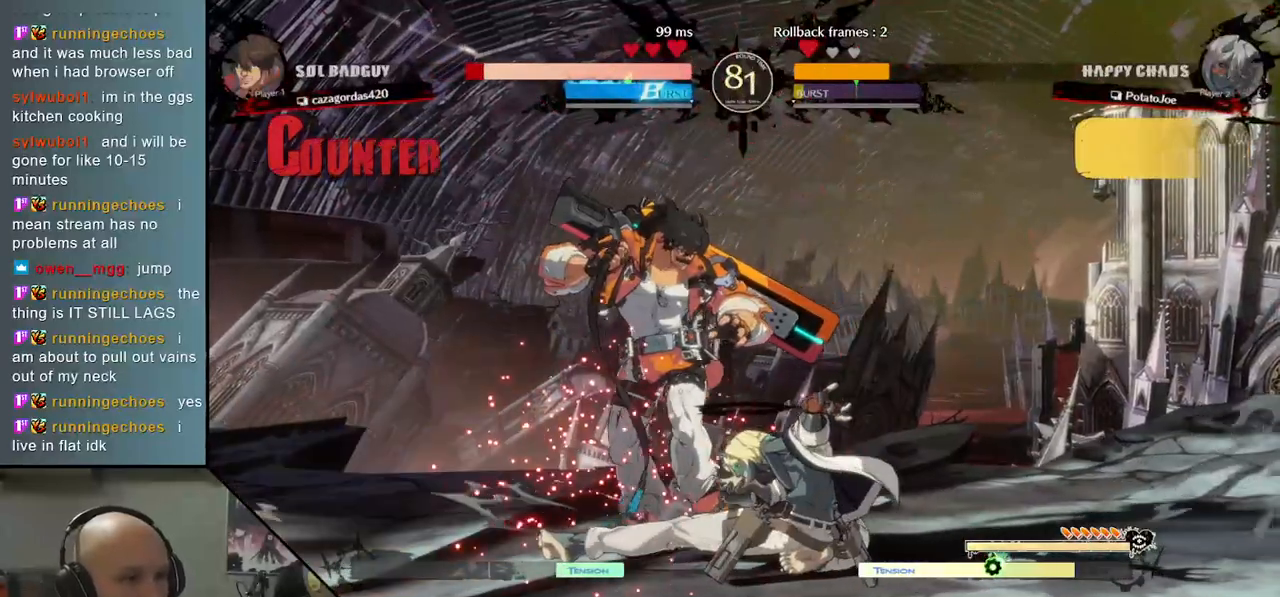
{"buttons": [], "left_stick": "left", "events": [[100, "R2", "down"], [183, "R2", "up"], [283, "R2", "down"], [350, "R2", "up"]]}
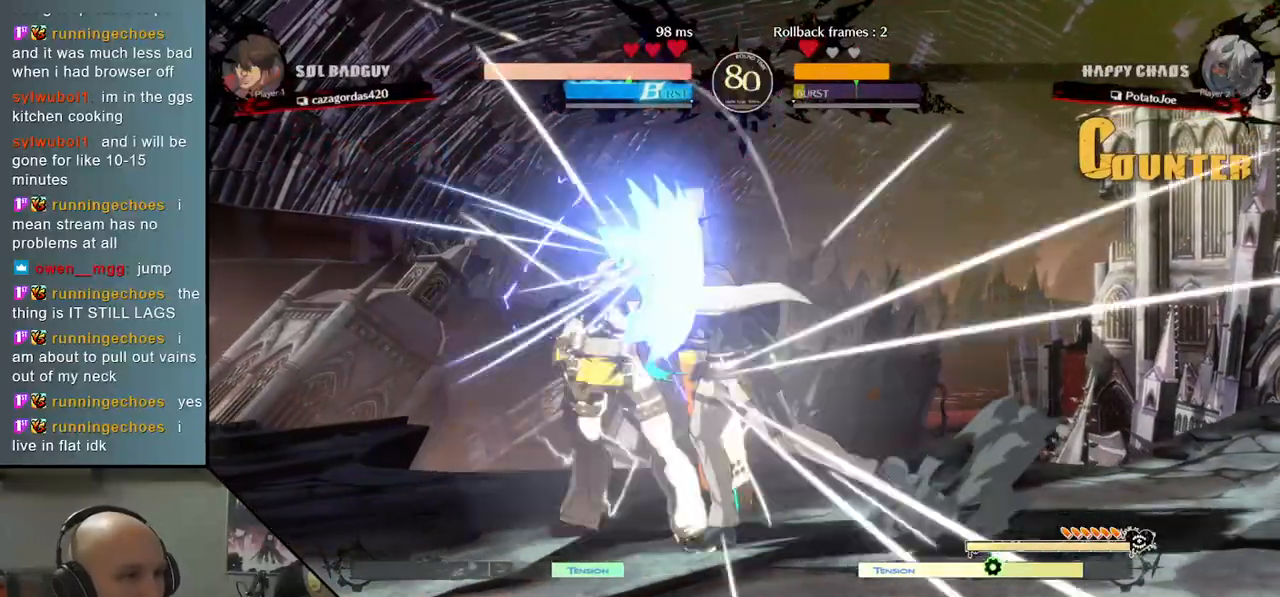
{"buttons": ["R2"], "left_stick": "center", "events": [[67, "L2", "down"], [150, "L2", "up"], [233, "L2", "down"], [317, "L2", "up"], [467, "left_stick", "center"], [483, "R2", "down"]]}
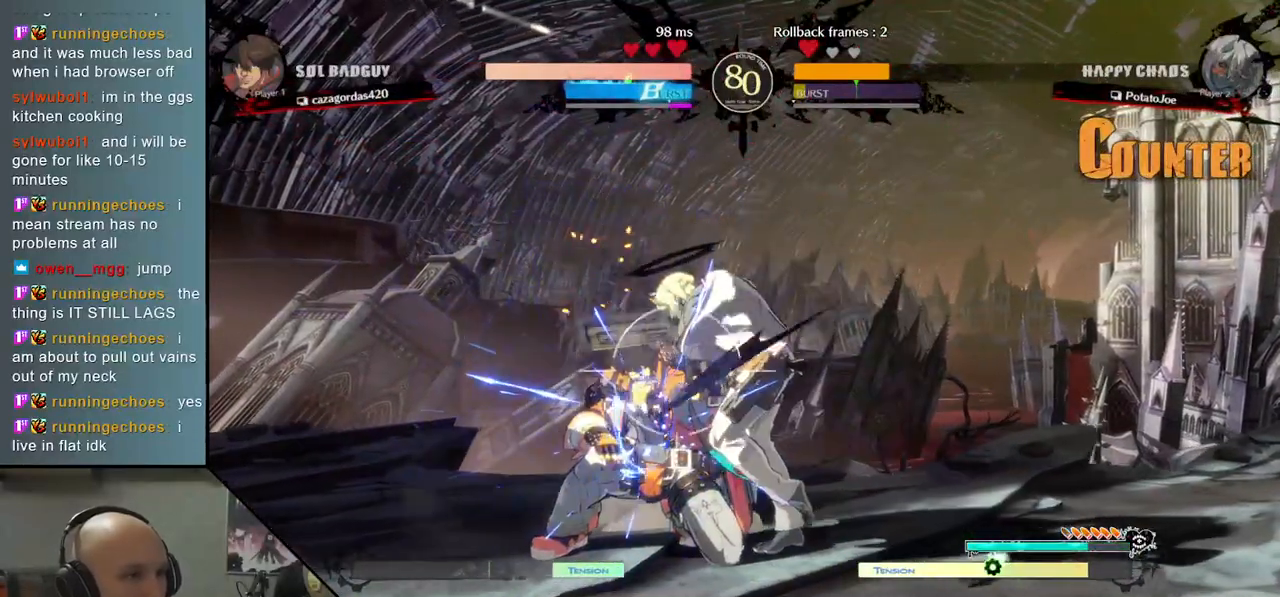
{"buttons": ["SQUARE"], "left_stick": "down", "events": [[17, "R2", "up"], [17, "left_stick", "down"], [117, "SQUARE", "down"], [233, "SQUARE", "up"], [317, "SQUARE", "down"], [417, "SQUARE", "up"], [483, "SQUARE", "down"]]}
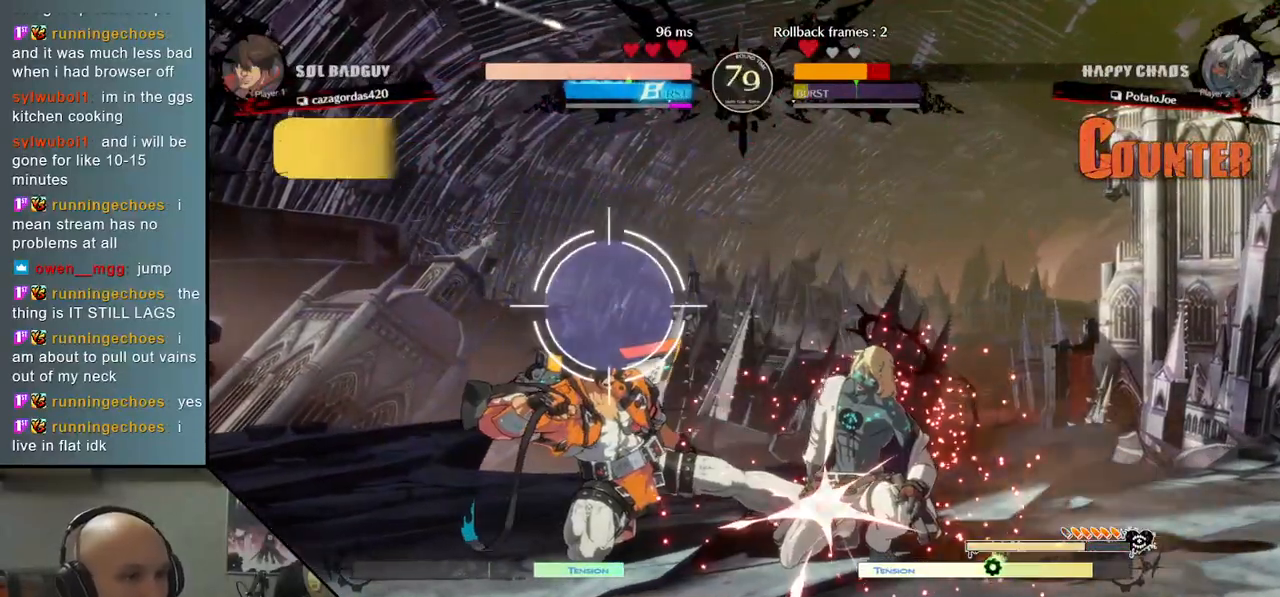
{"buttons": [], "left_stick": "right", "events": [[33, "CIRCLE", "down"], [67, "SQUARE", "up"], [100, "left_stick", "center"], [267, "CIRCLE", "up"], [300, "left_stick", "right"]]}
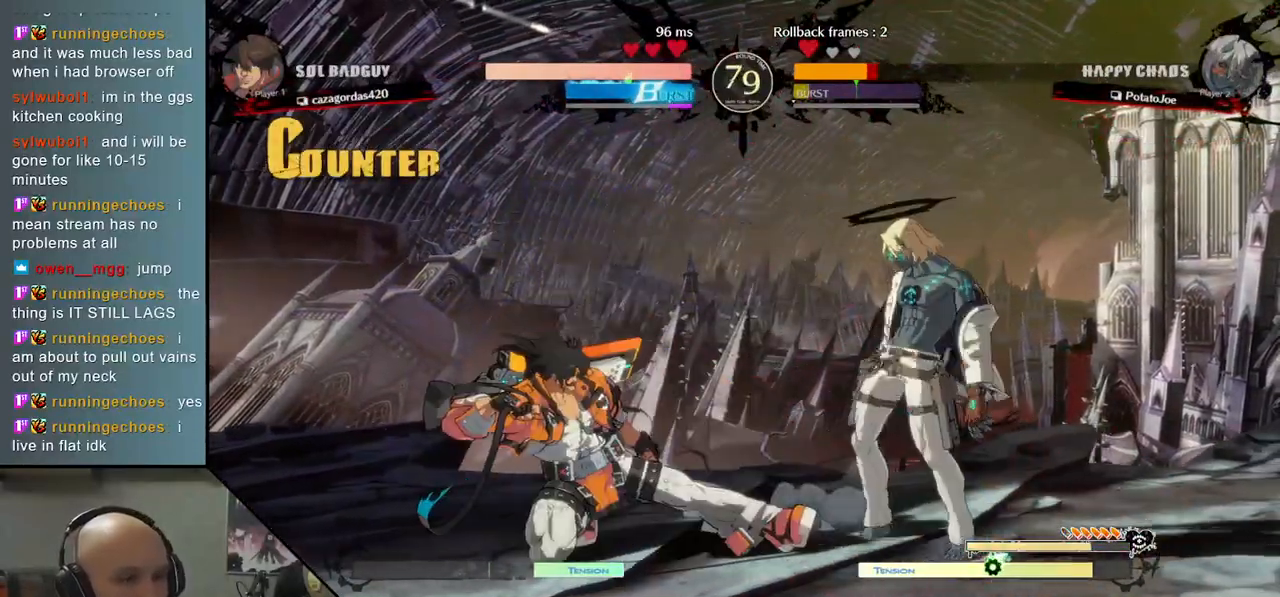
{"buttons": ["CIRCLE"], "left_stick": "left", "events": [[383, "left_stick", "left"], [467, "CIRCLE", "down"]]}
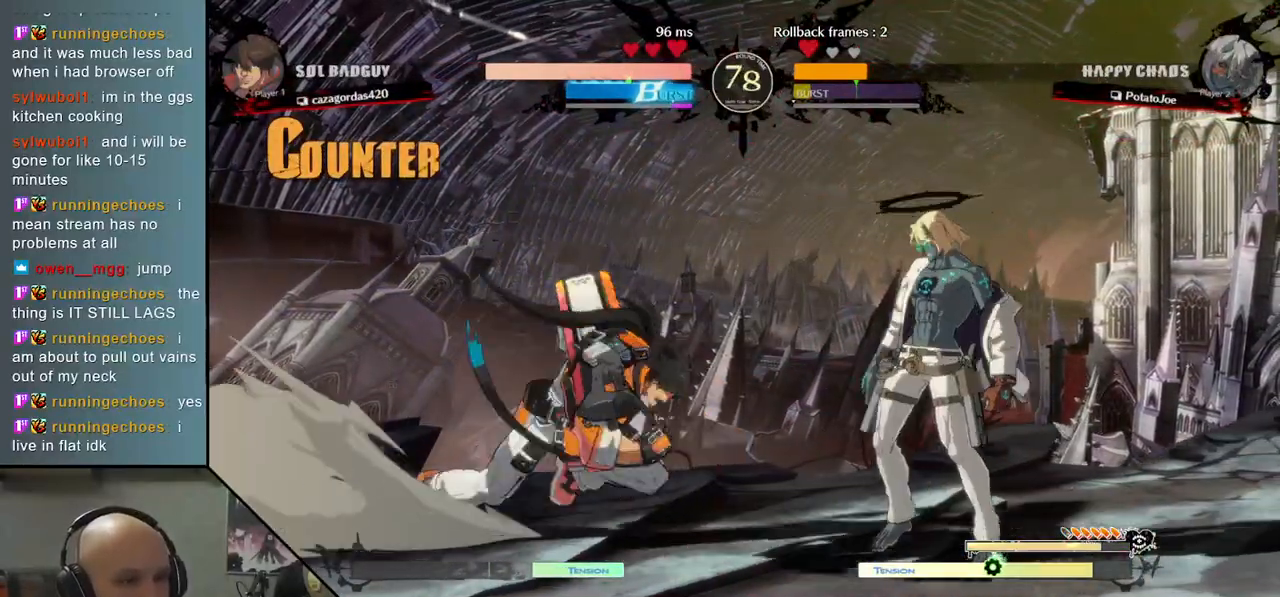
{"buttons": ["R2"], "left_stick": "center", "events": [[117, "CIRCLE", "up"], [300, "R2", "down"], [317, "left_stick", "center"], [400, "R2", "up"], [500, "R2", "down"]]}
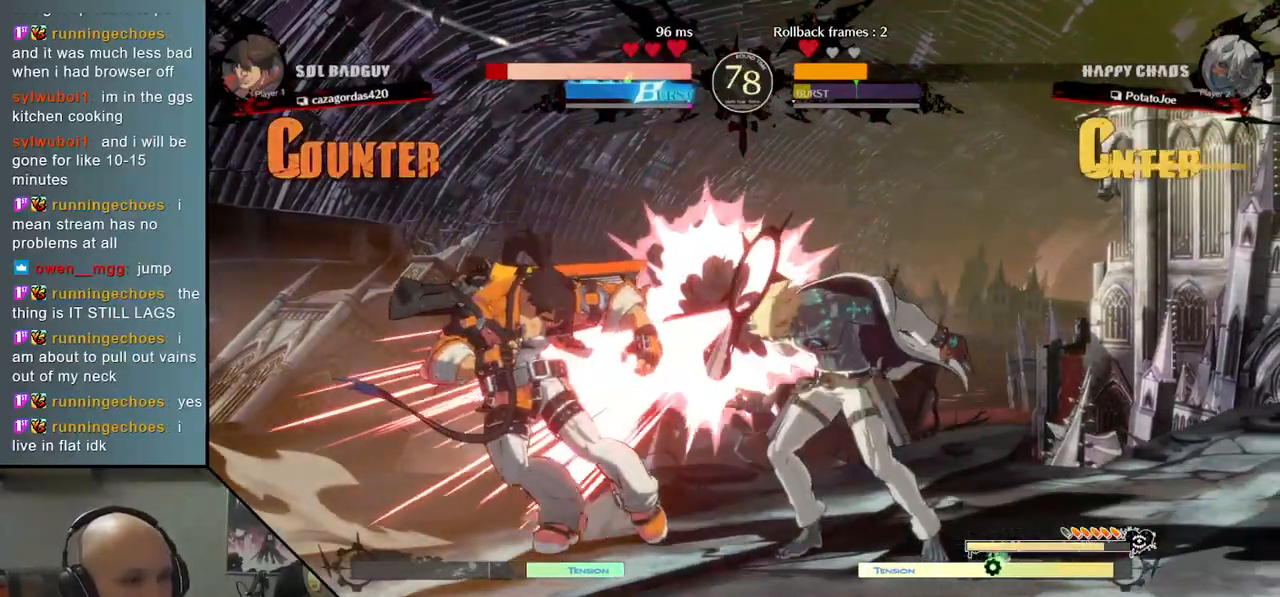
{"buttons": ["R2"], "left_stick": "left", "events": [[83, "R2", "up"], [83, "left_stick", "left"], [200, "R2", "down"], [283, "R2", "up"], [383, "R2", "down"]]}
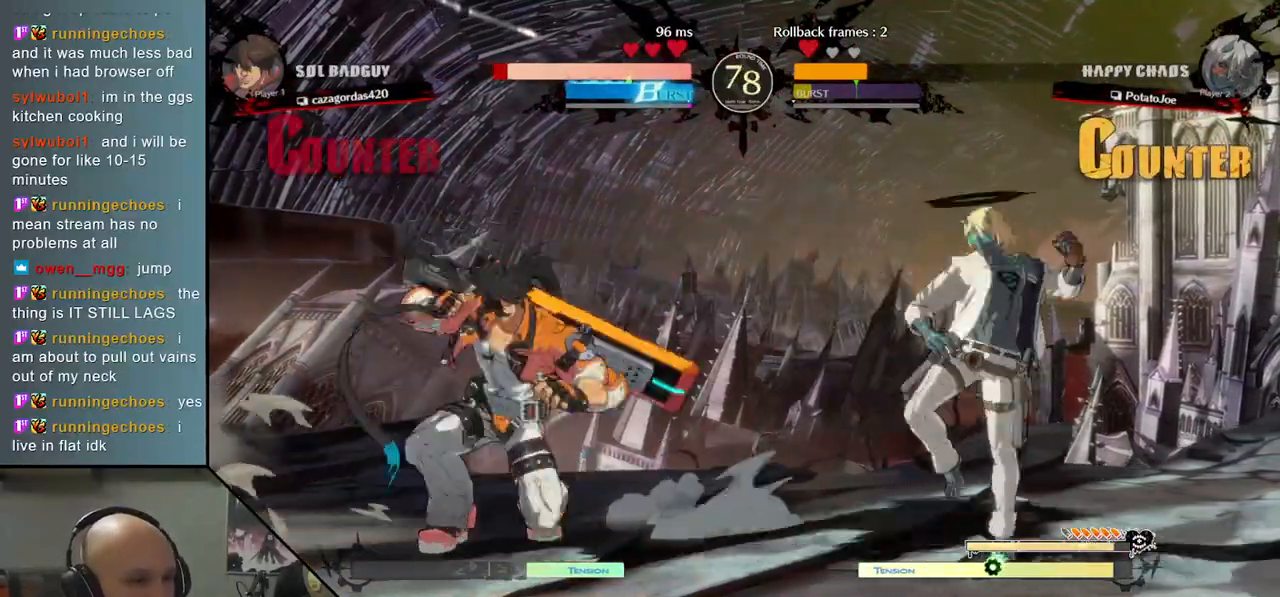
{"buttons": [], "left_stick": "center", "events": [[17, "R2", "up"], [150, "R2", "down"], [283, "R2", "up"], [467, "left_stick", "center"]]}
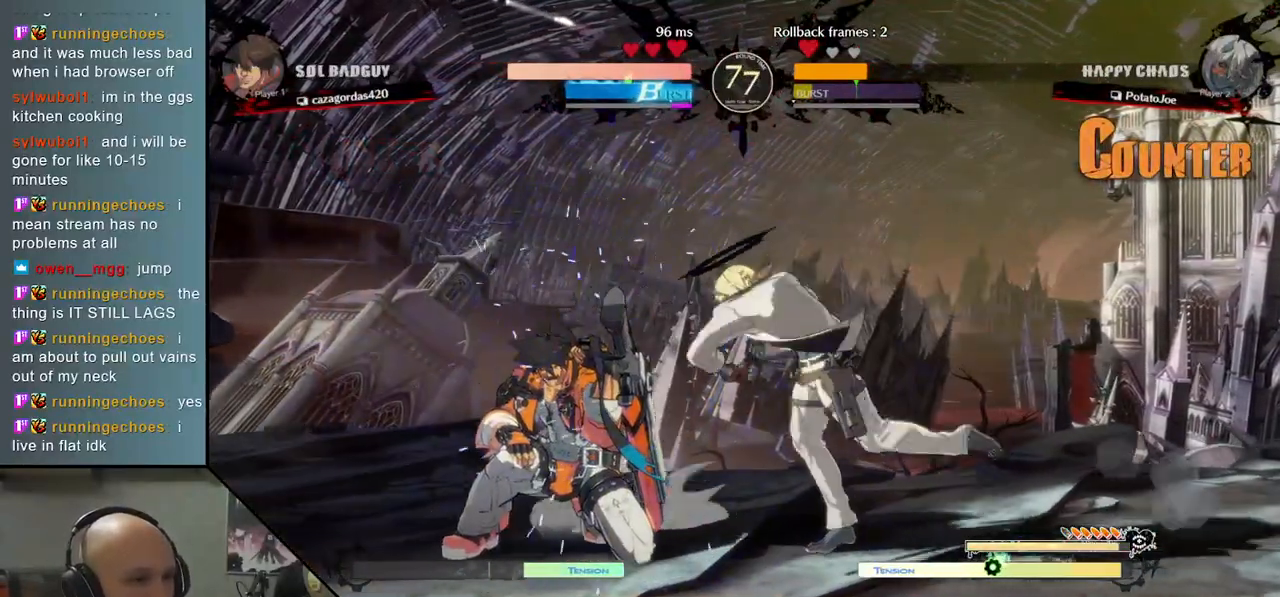
{"buttons": [], "left_stick": "right", "events": [[167, "left_stick", "down"], [300, "left_stick", "right"]]}
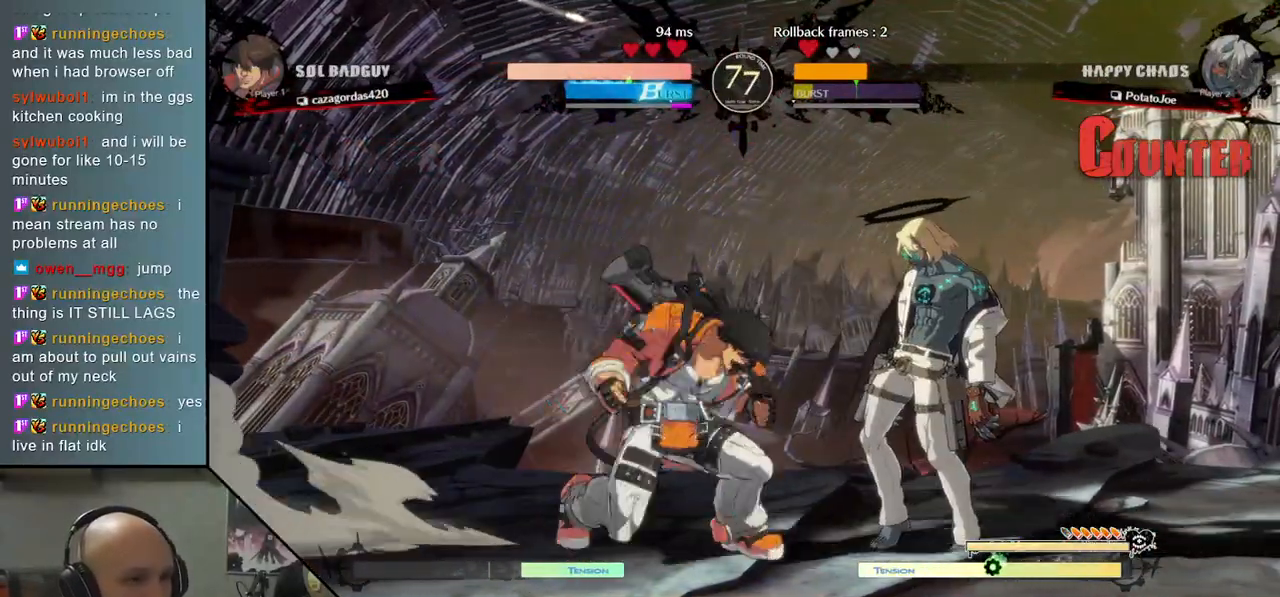
{"buttons": [], "left_stick": "center", "events": [[217, "left_stick", "down"], [283, "left_stick", "left"], [367, "R2", "down"], [467, "R2", "up"], [467, "left_stick", "center"]]}
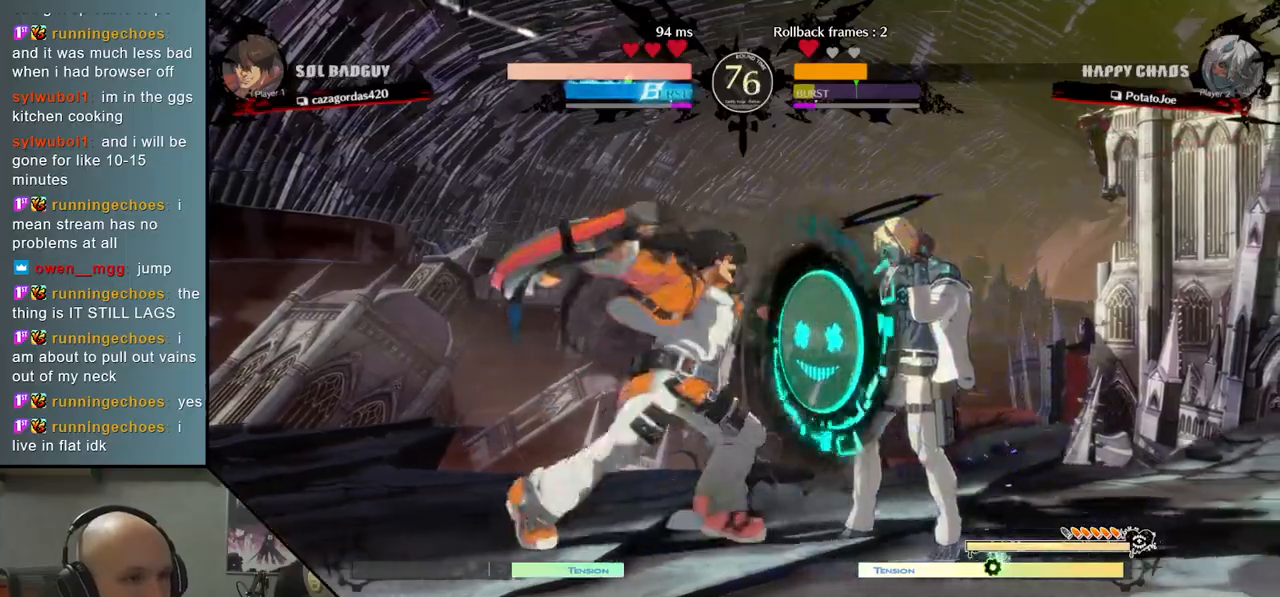
{"buttons": [], "left_stick": "left", "events": [[300, "left_stick", "right"], [433, "left_stick", "down"], [500, "left_stick", "left"]]}
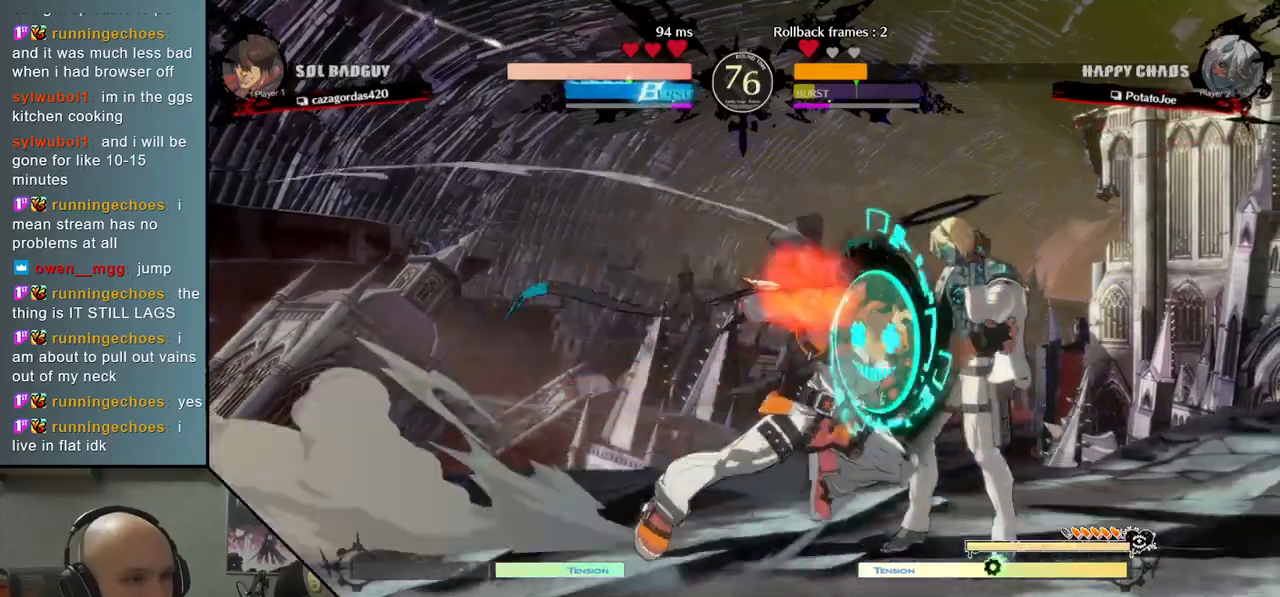
{"buttons": [], "left_stick": "right", "events": [[67, "R2", "down"], [167, "R2", "up"], [167, "left_stick", "center"], [450, "left_stick", "right"]]}
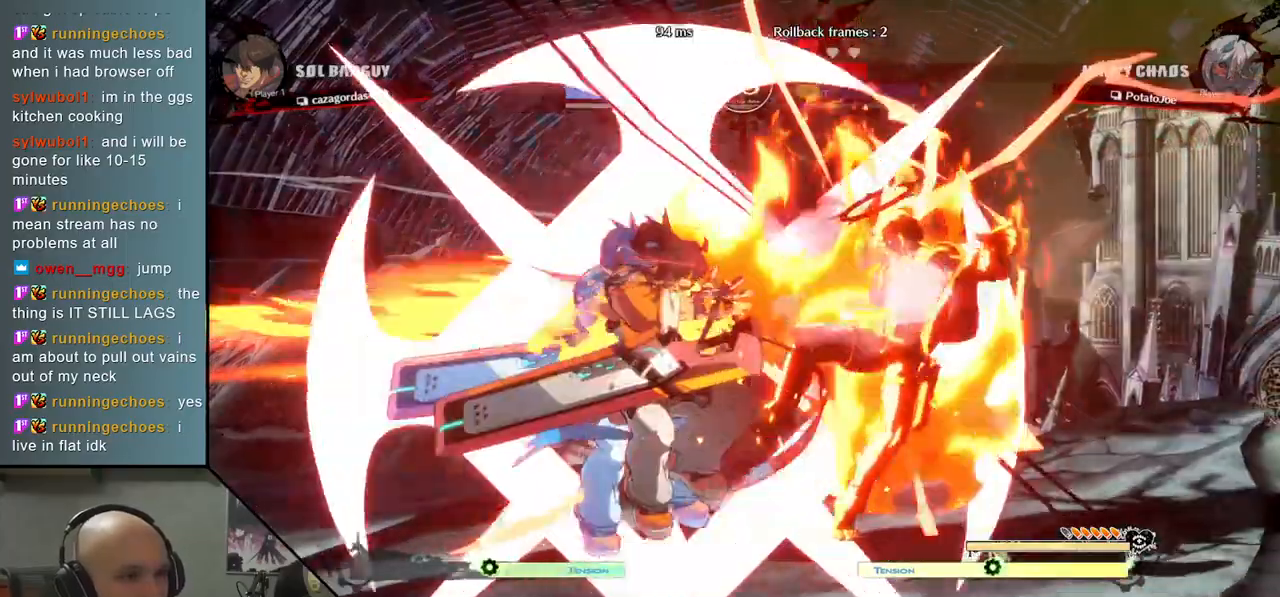
{"buttons": [], "left_stick": "right", "events": []}
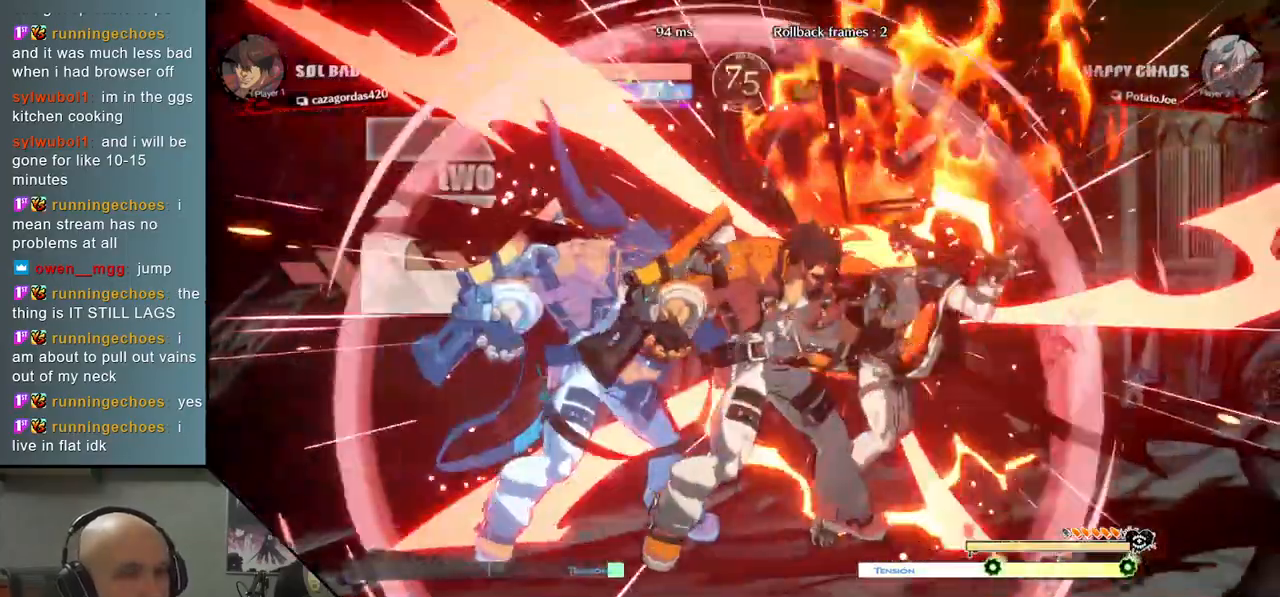
{"buttons": [], "left_stick": "right", "events": []}
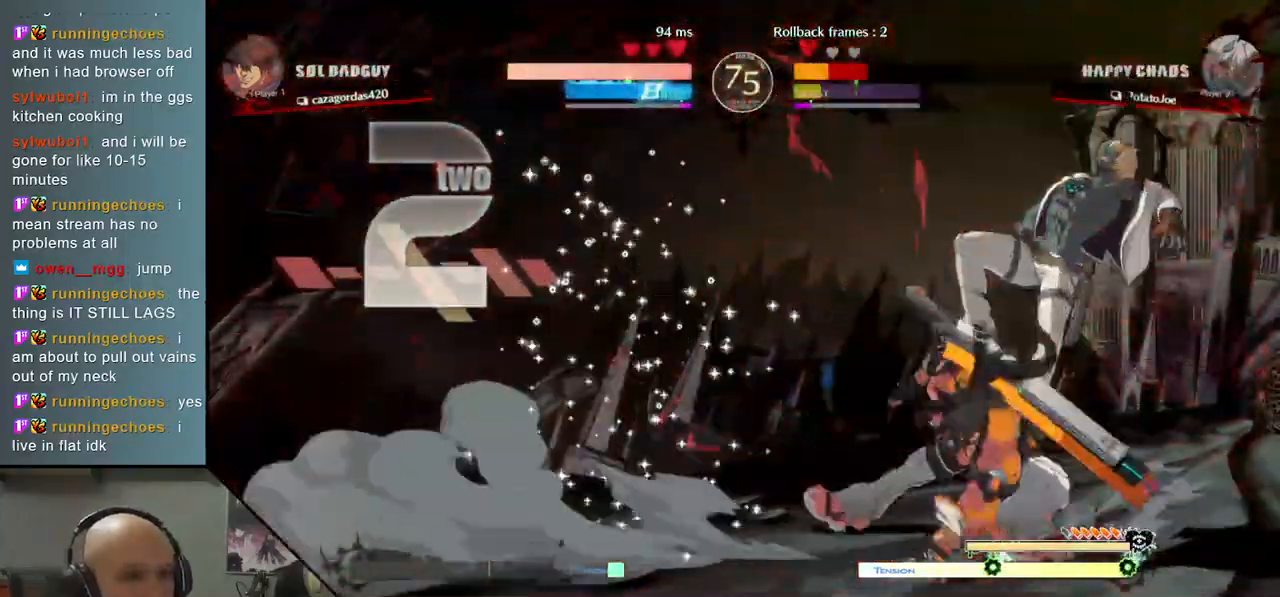
{"buttons": [], "left_stick": "right", "events": []}
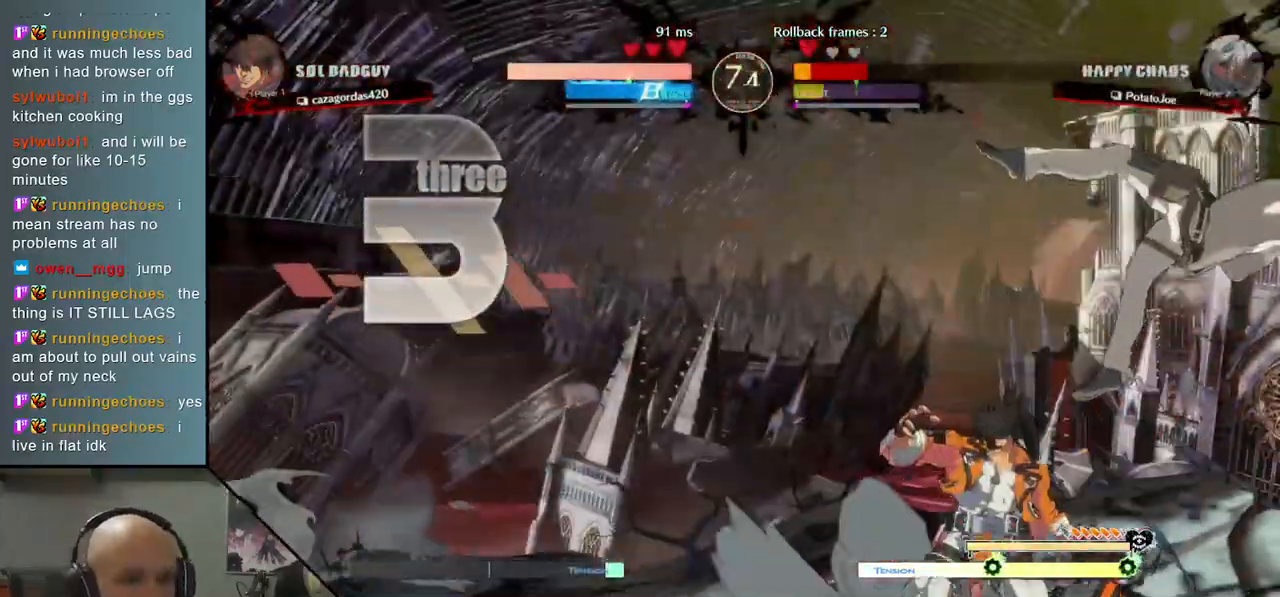
{"buttons": [], "left_stick": "right", "events": []}
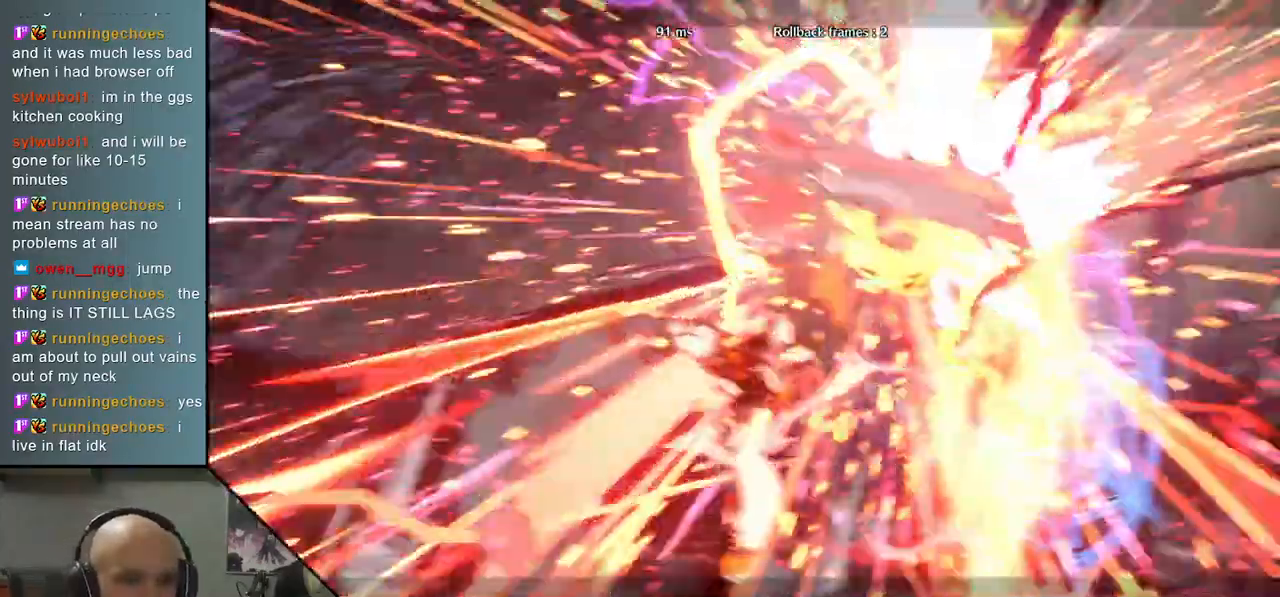
{"buttons": [], "left_stick": "right", "events": []}
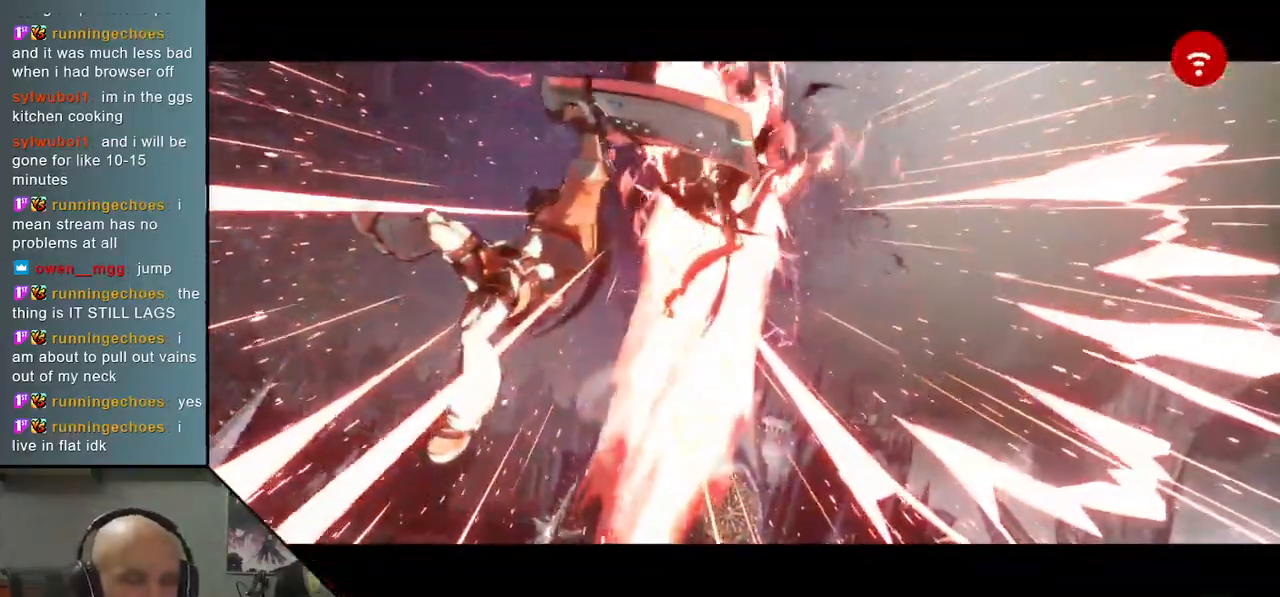
{"buttons": [], "left_stick": "right", "events": []}
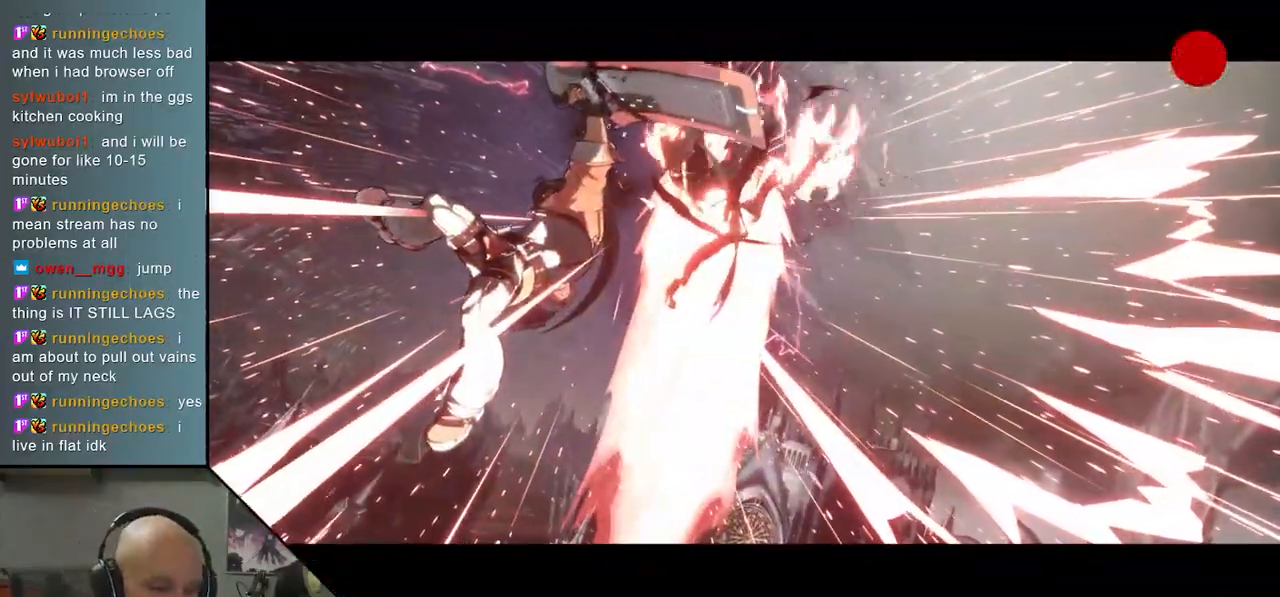
{"buttons": [], "left_stick": "center", "events": [[283, "left_stick", "center"]]}